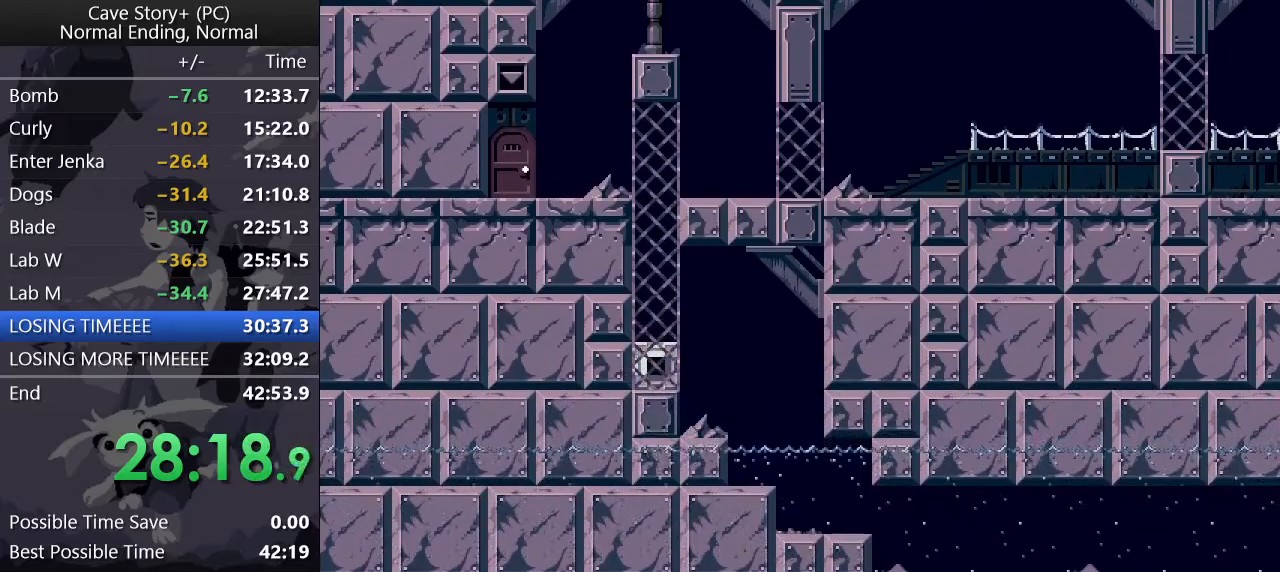
Gameplay with keyboard; each line is a JSON object with the keys held at the frame after it. "events" lists presses ("down") and releases ("up") of "a", "down", "left", "q", "right", "s", "up", "w", "x" and "z" between this image and that frame as [ms after this image, input, new state], when the widget could be followed in between. No other keys are recorded. Mouse input is not recorded.
{"keys": ["left", "z"], "events": [[33, "x", "down"], [67, "x", "up"], [117, "x", "down"], [317, "x", "up"], [367, "x", "down"], [400, "x", "up"], [450, "x", "down"], [500, "x", "up"]]}
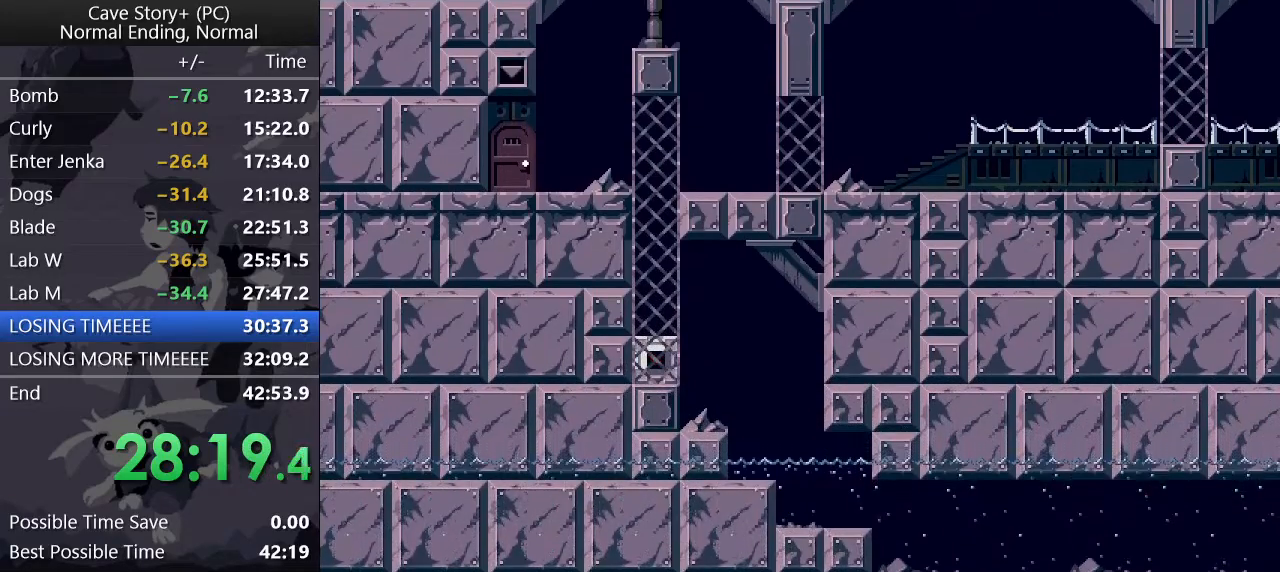
{"keys": ["left", "z"], "events": [[50, "x", "down"], [100, "x", "up"], [150, "x", "down"], [183, "x", "up"], [233, "x", "down"], [283, "x", "up"], [333, "x", "down"], [383, "x", "up"], [417, "x", "down"], [467, "x", "up"]]}
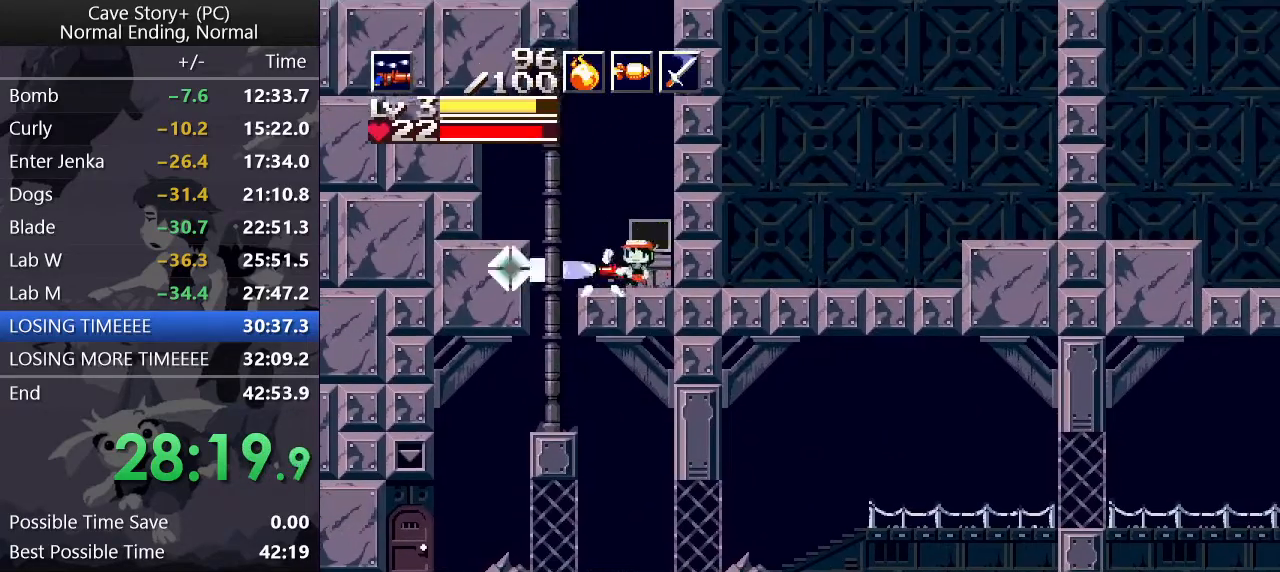
{"keys": ["left", "up"], "events": [[17, "x", "down"], [117, "x", "up"], [117, "z", "up"], [167, "up", "down"], [450, "x", "down"], [500, "x", "up"]]}
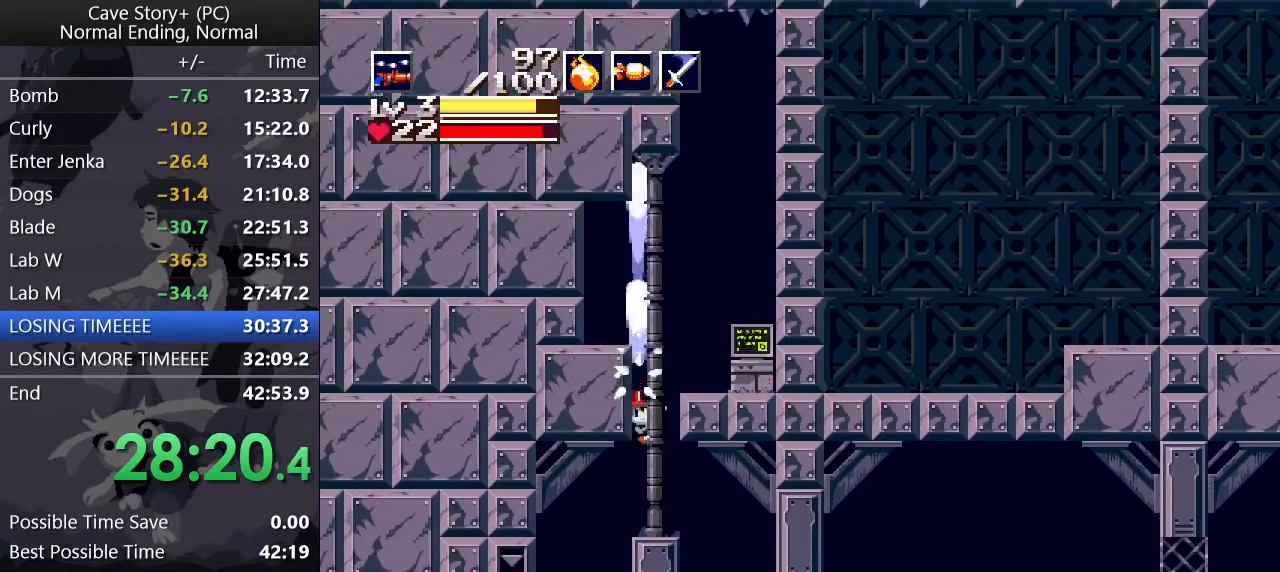
{"keys": ["down", "right"], "events": [[33, "x", "down"], [133, "x", "up"], [167, "up", "up"], [217, "left", "up"], [217, "right", "down"], [267, "down", "down"]]}
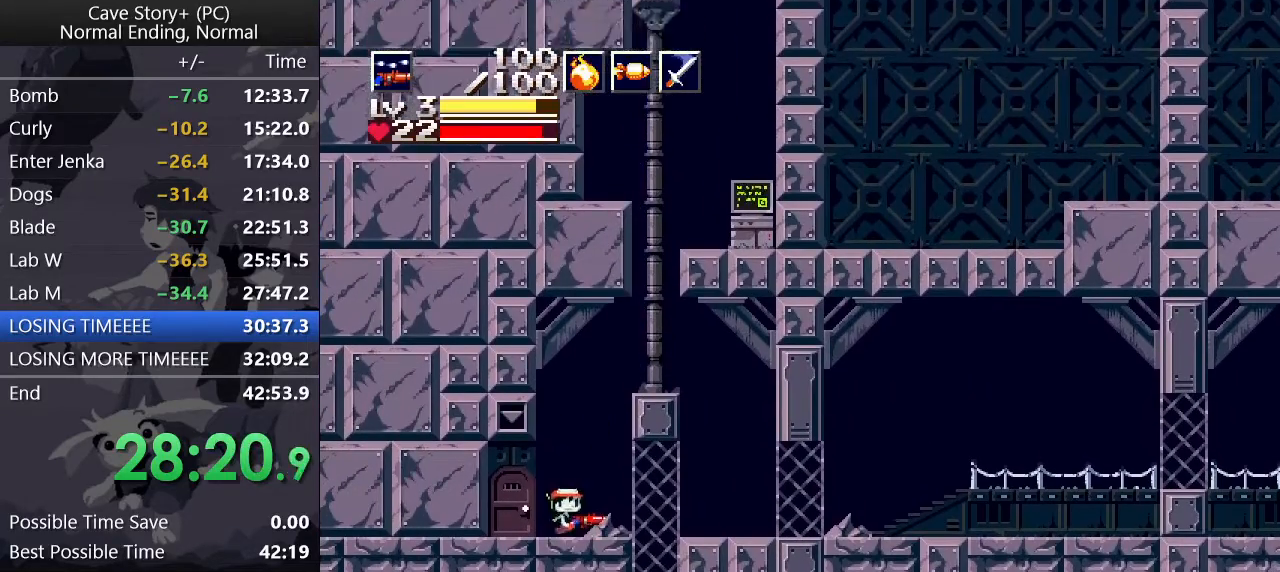
{"keys": ["down", "left"], "events": [[433, "left", "down"], [433, "right", "up"]]}
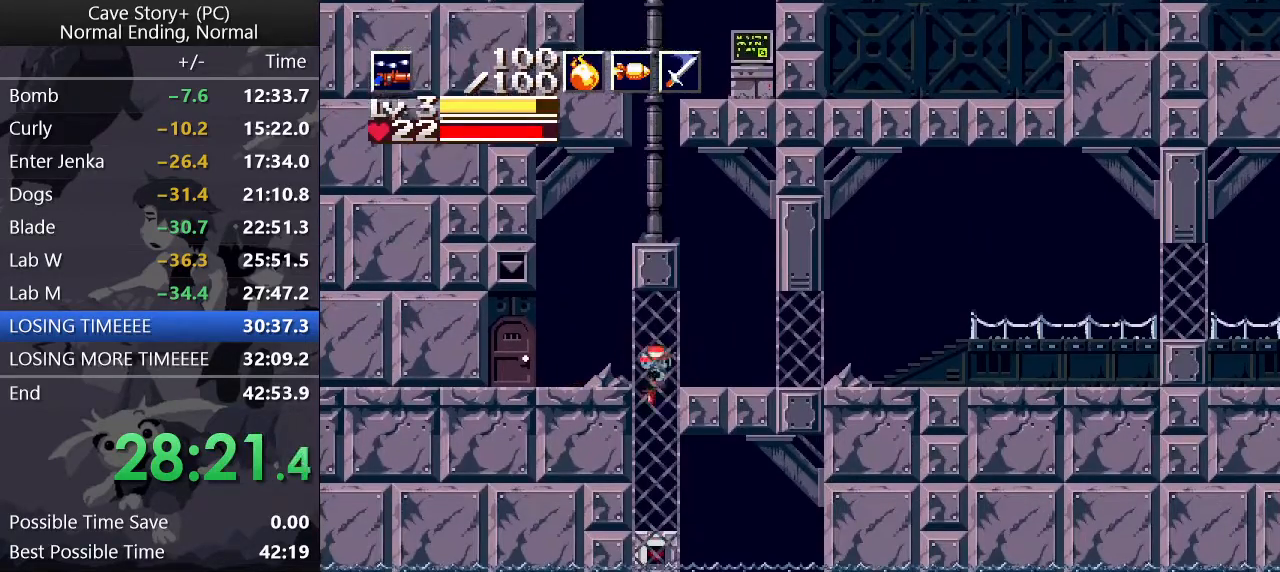
{"keys": ["down"], "events": [[250, "left", "up"]]}
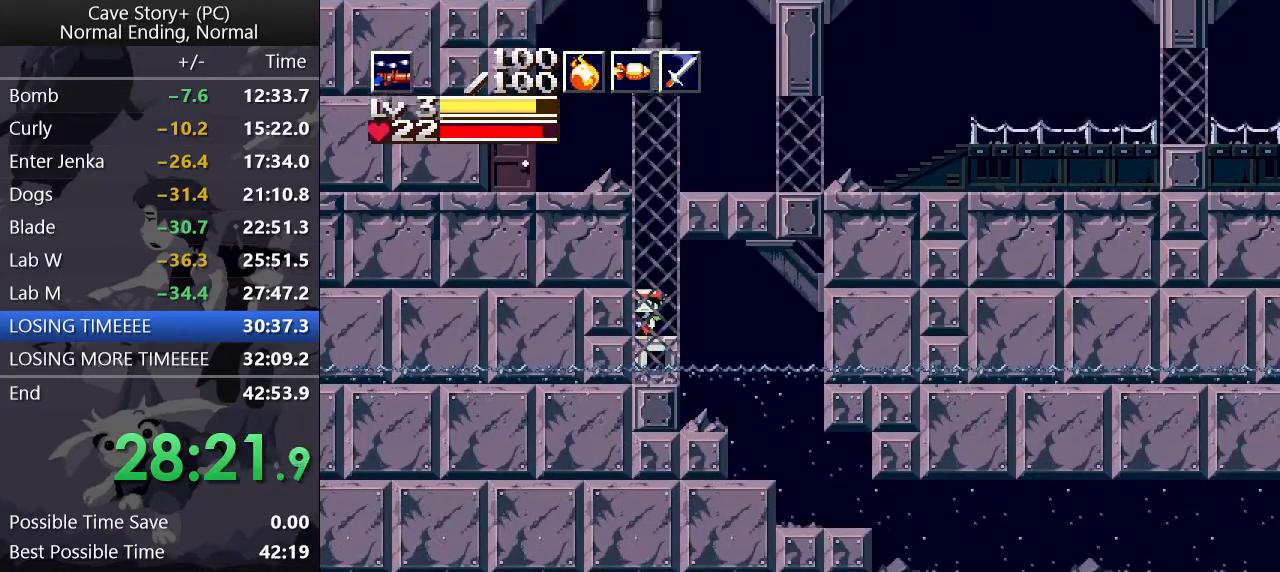
{"keys": ["down", "right"], "events": [[467, "right", "down"]]}
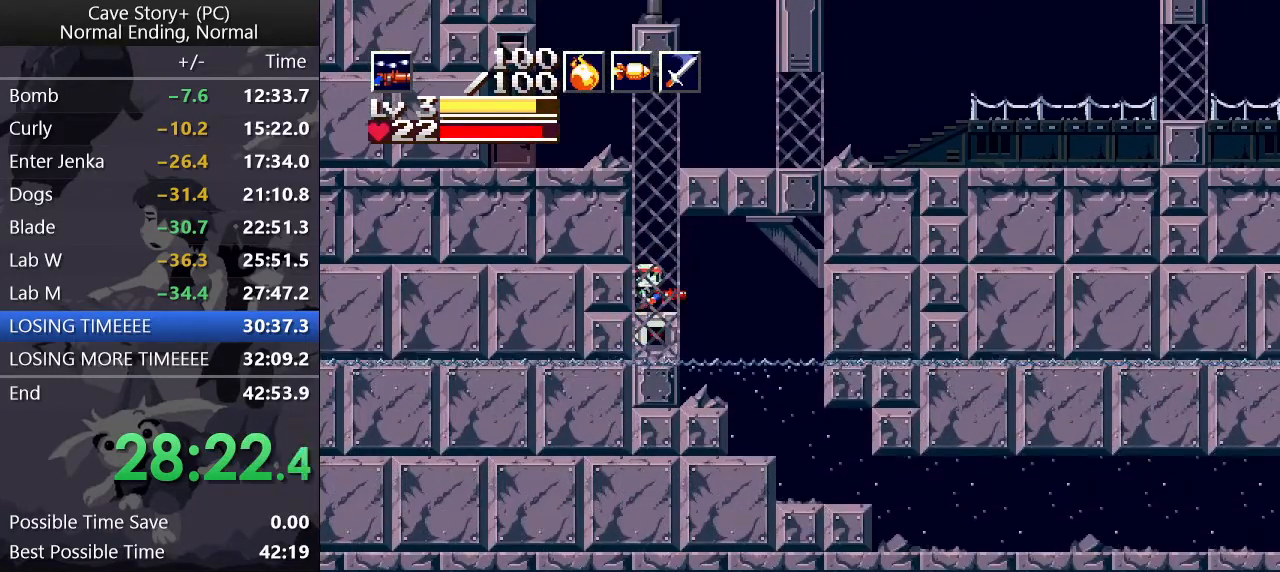
{"keys": ["down", "right"], "events": []}
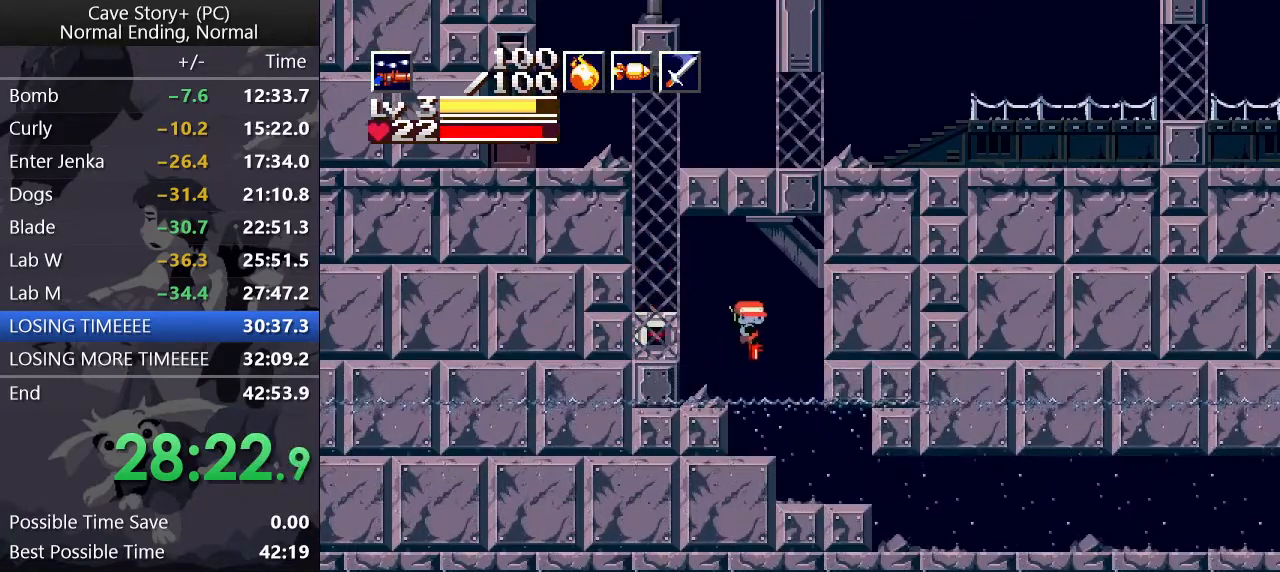
{"keys": ["down", "right"], "events": []}
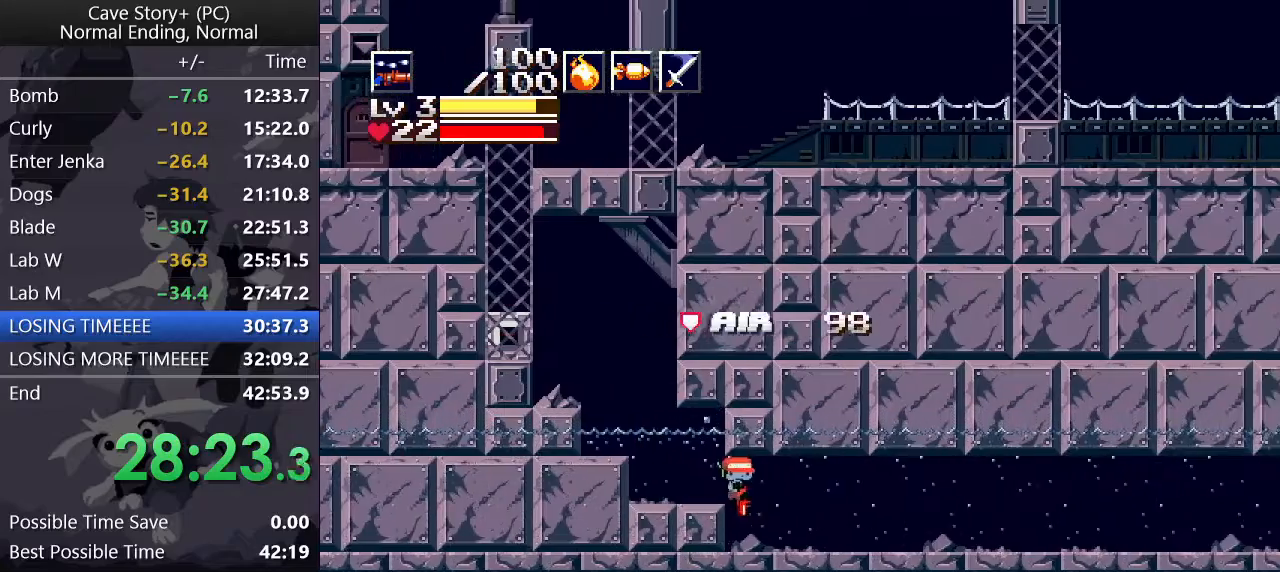
{"keys": ["down", "right"], "events": [[167, "x", "down"], [267, "x", "up"], [317, "x", "down"], [400, "x", "up"], [450, "x", "down"], [500, "x", "up"]]}
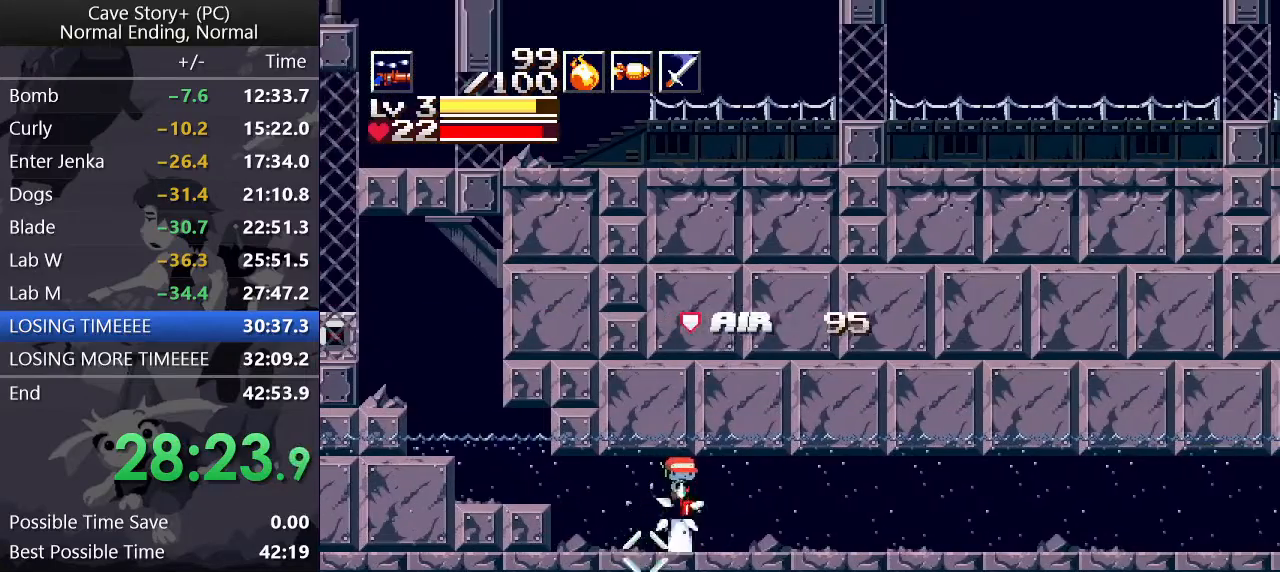
{"keys": ["down", "right", "x"], "events": [[100, "x", "down"], [133, "x", "up"], [233, "x", "down"], [283, "x", "up"], [333, "x", "down"], [433, "x", "up"], [467, "x", "down"]]}
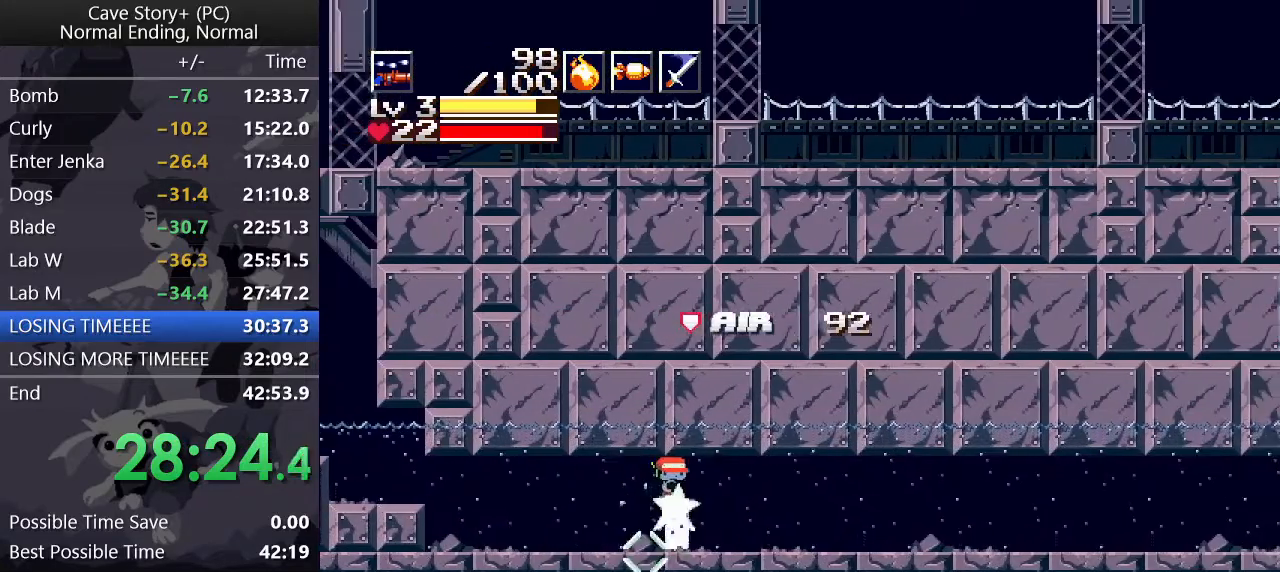
{"keys": ["down", "right", "x"], "events": [[17, "x", "up"], [117, "x", "down"], [150, "x", "up"], [200, "x", "down"], [300, "x", "up"], [350, "x", "down"], [400, "x", "up"], [433, "x", "down"]]}
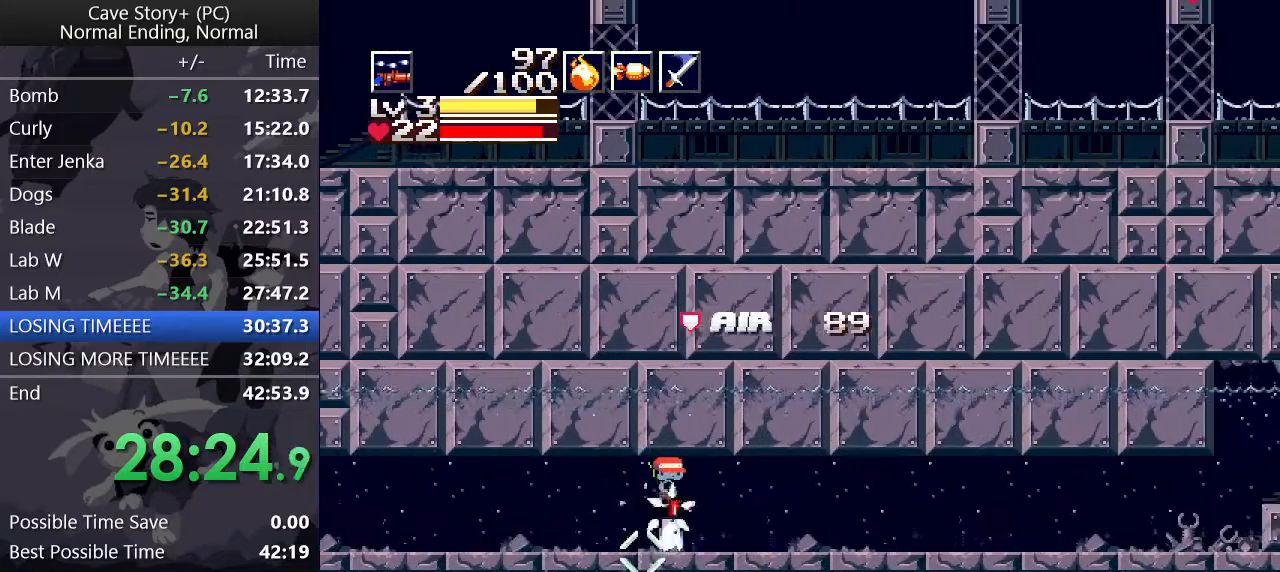
{"keys": ["down", "right", "x"], "events": [[33, "x", "up"], [83, "x", "down"], [133, "x", "up"], [167, "x", "down"], [267, "x", "up"], [317, "x", "down"], [367, "x", "up"], [400, "x", "down"], [450, "x", "up"], [500, "x", "down"]]}
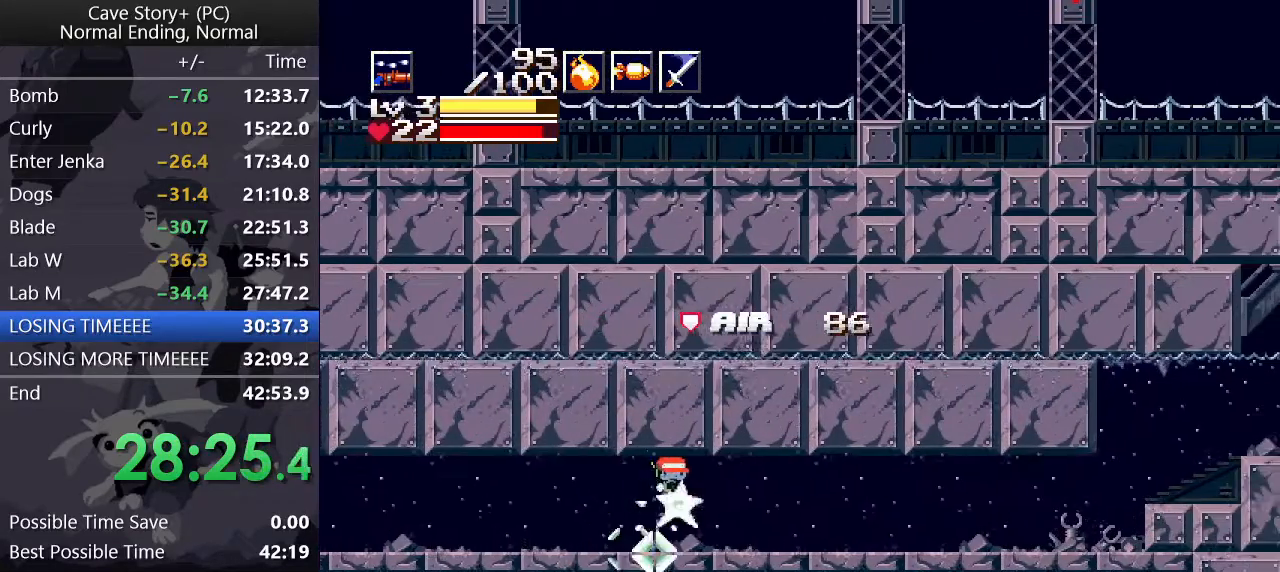
{"keys": ["down", "right"], "events": [[50, "x", "up"], [100, "x", "down"], [133, "x", "up"], [233, "x", "down"], [333, "x", "up"], [417, "x", "down"], [467, "x", "up"]]}
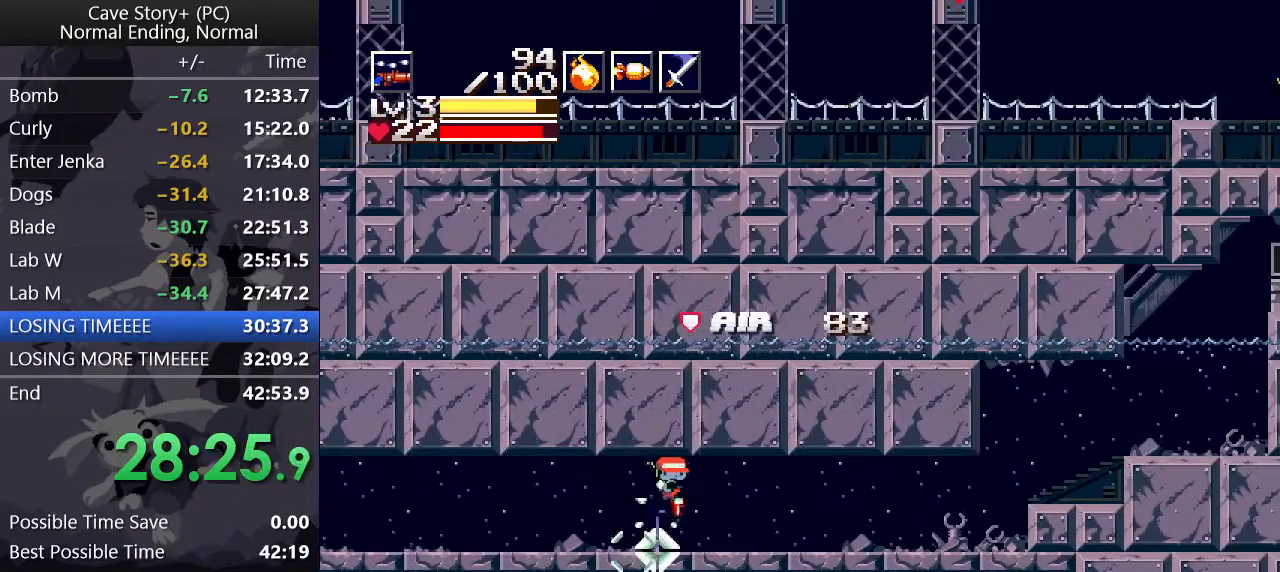
{"keys": ["down", "right"], "events": [[17, "x", "down"], [67, "x", "up"], [117, "x", "down"], [167, "x", "up"], [217, "x", "down"], [250, "x", "up"], [350, "x", "down"], [400, "x", "up"], [450, "x", "down"], [500, "x", "up"]]}
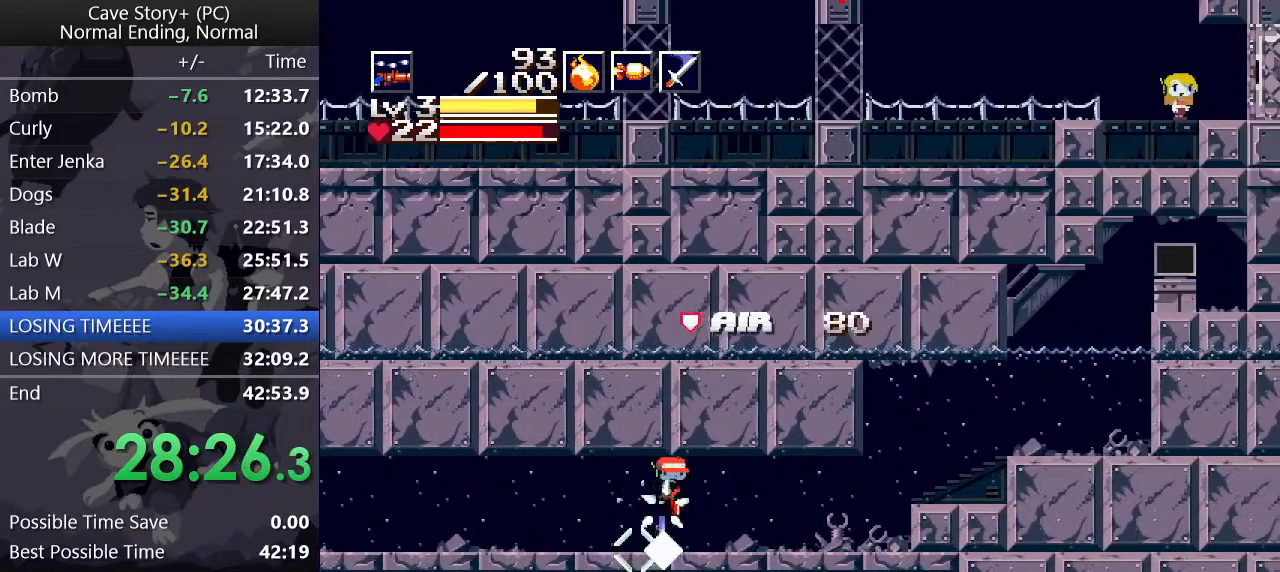
{"keys": ["down", "right", "x"], "events": [[33, "x", "down"], [83, "x", "up"], [133, "x", "down"], [167, "x", "up"], [217, "x", "down"]]}
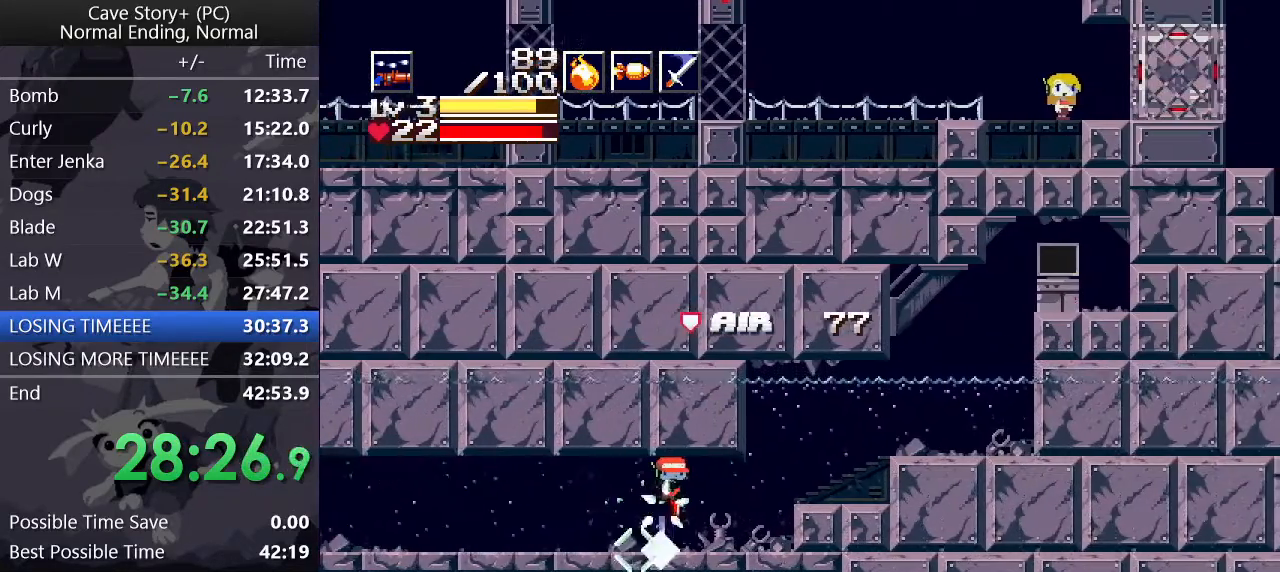
{"keys": ["down", "right", "x", "z"], "events": [[283, "z", "down"]]}
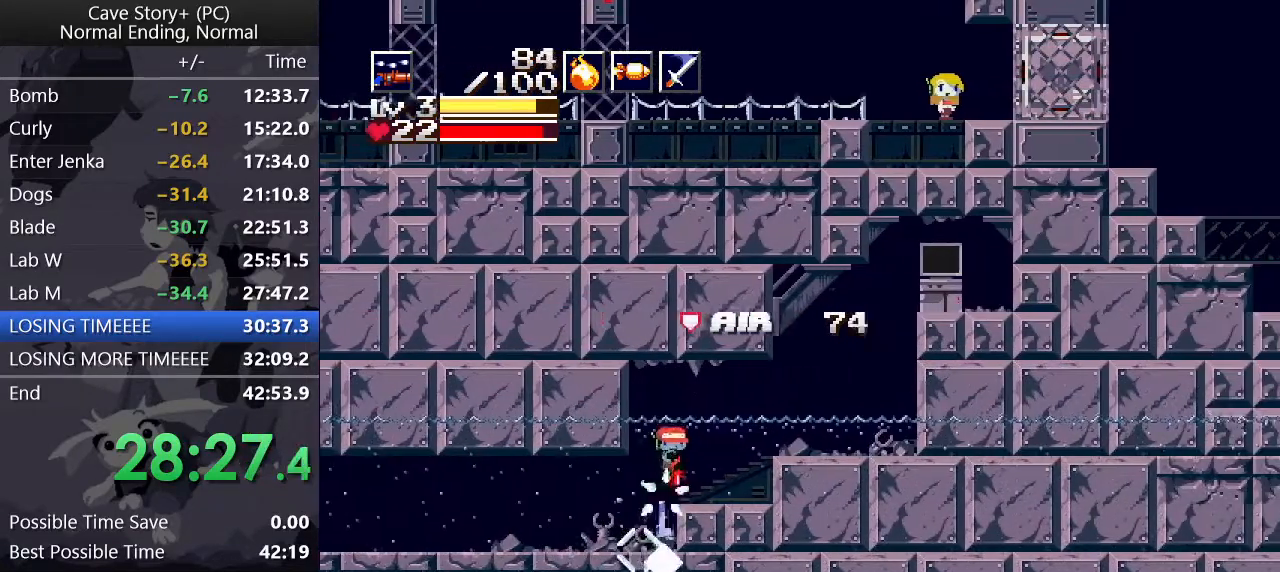
{"keys": ["down", "right", "x", "z"], "events": []}
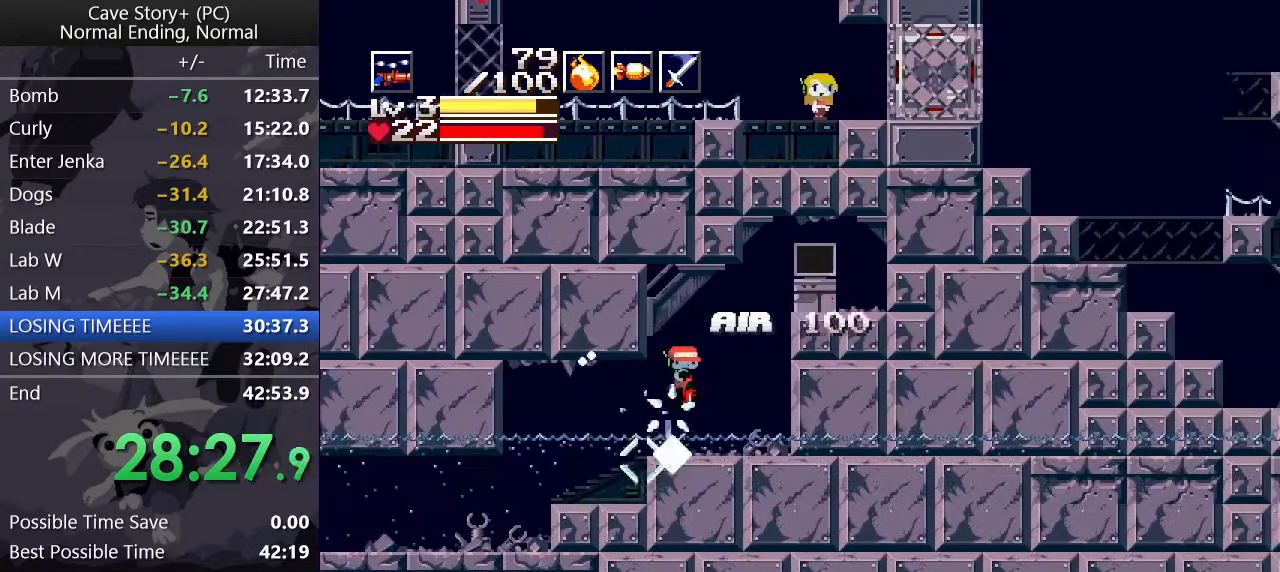
{"keys": ["left"], "events": [[233, "x", "up"], [267, "down", "up"], [267, "right", "up"], [267, "z", "up"], [317, "left", "down"], [317, "x", "down"], [367, "up", "down"], [367, "x", "up"], [467, "up", "up"]]}
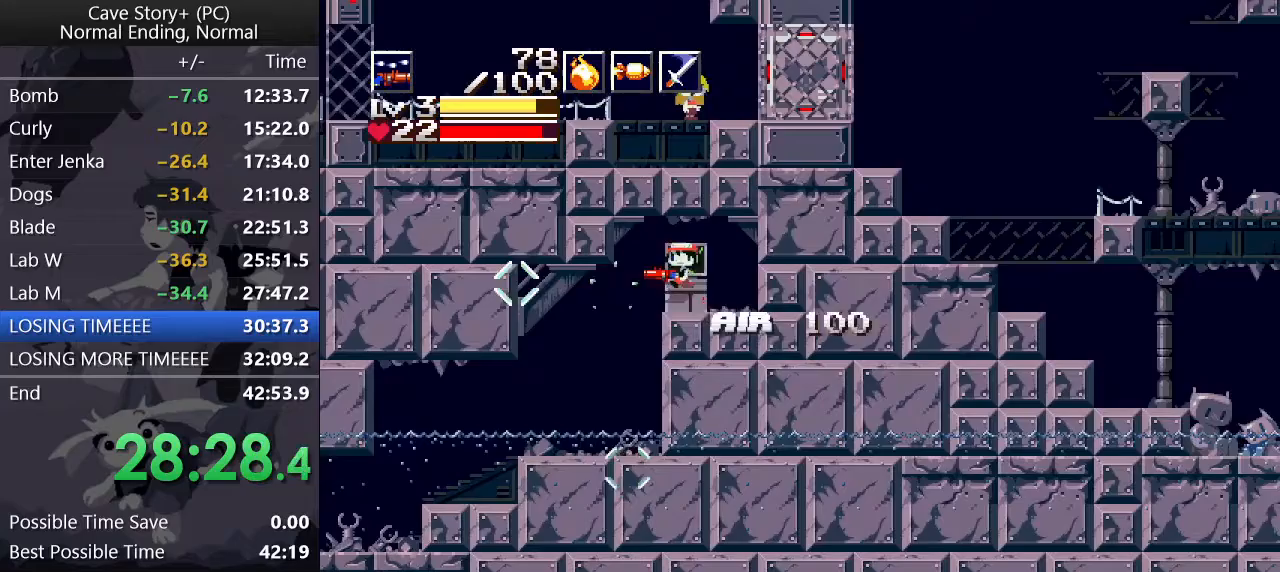
{"keys": ["left"], "events": [[17, "left", "up"], [100, "down", "down"], [150, "z", "down"], [183, "z", "up"], [283, "down", "up"], [283, "left", "down"]]}
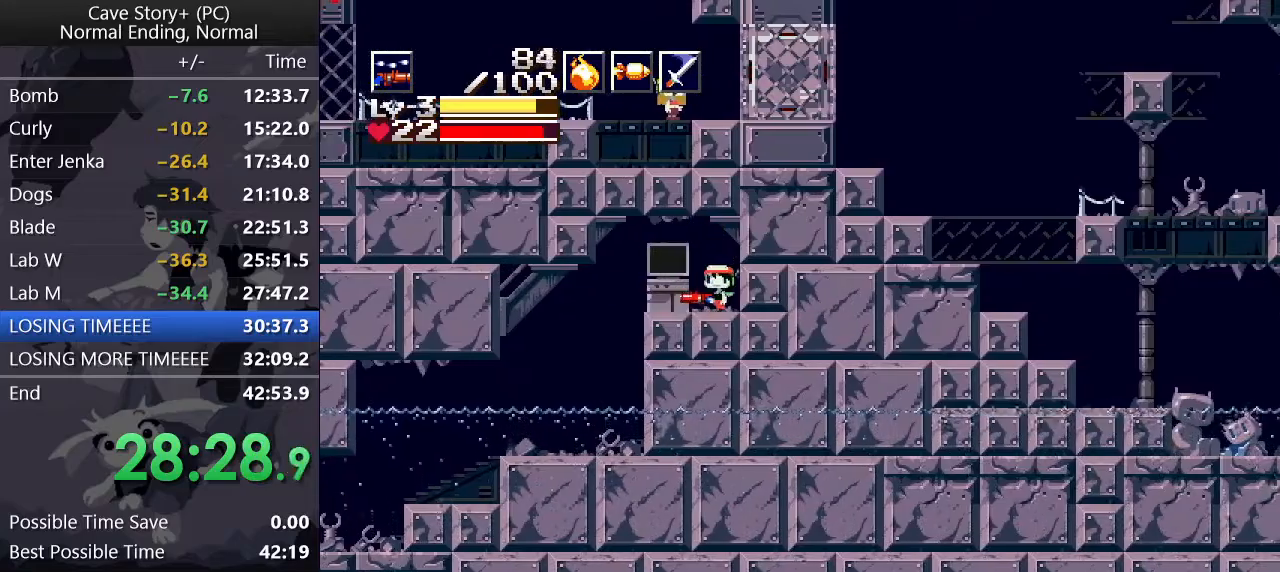
{"keys": ["down", "z"], "events": [[250, "down", "down"], [250, "left", "up"], [350, "z", "down"]]}
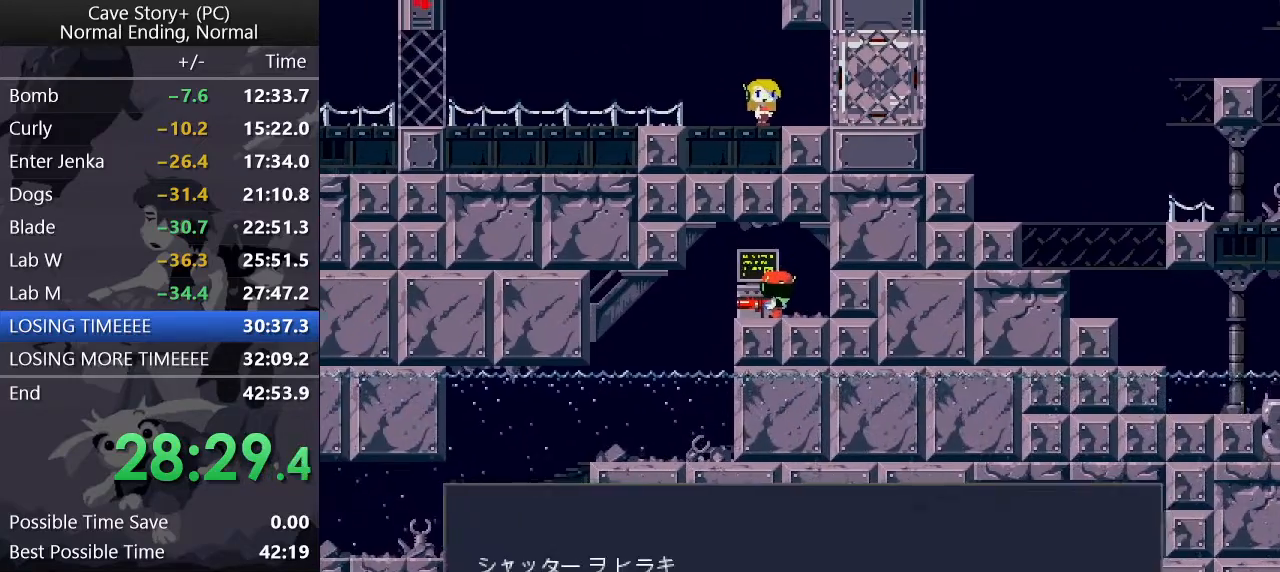
{"keys": ["z"], "events": [[83, "z", "up"], [133, "down", "up"], [367, "z", "down"], [450, "x", "down"], [500, "x", "up"]]}
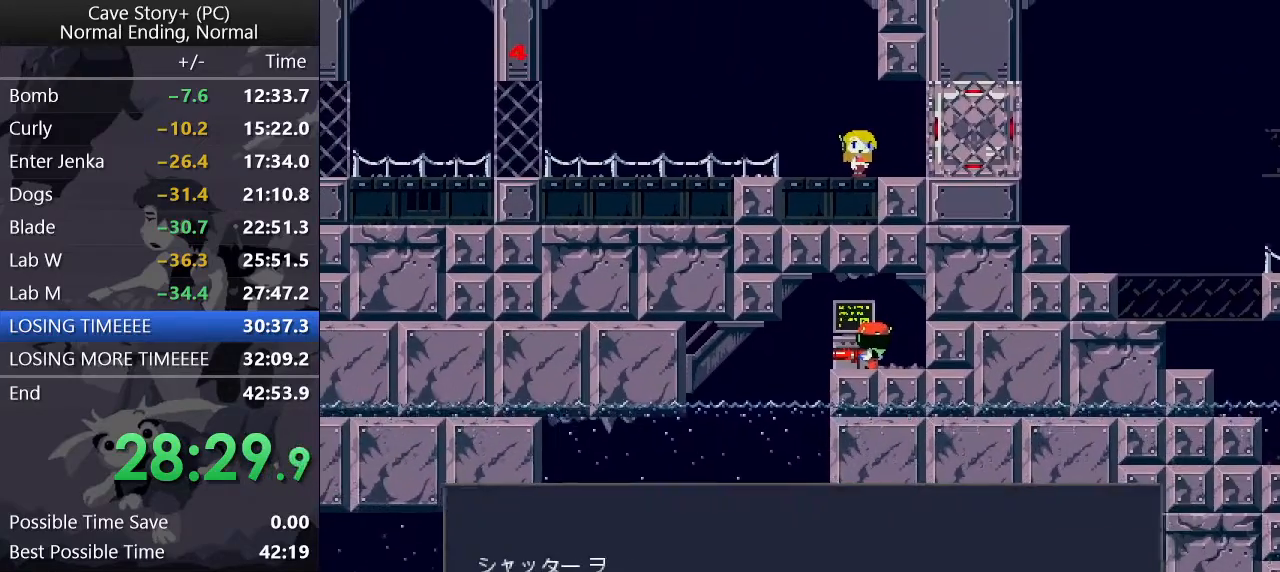
{"keys": ["z"], "events": [[50, "x", "down"], [100, "x", "up"], [150, "x", "down"], [200, "x", "up"], [233, "x", "down"], [283, "x", "up"]]}
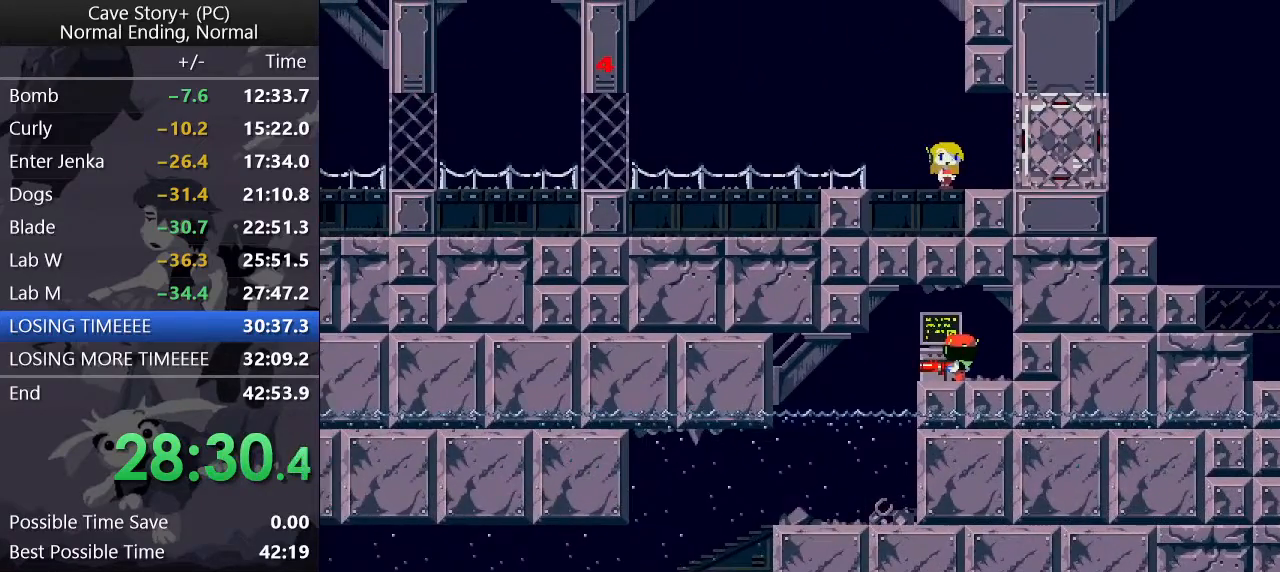
{"keys": ["z"], "events": []}
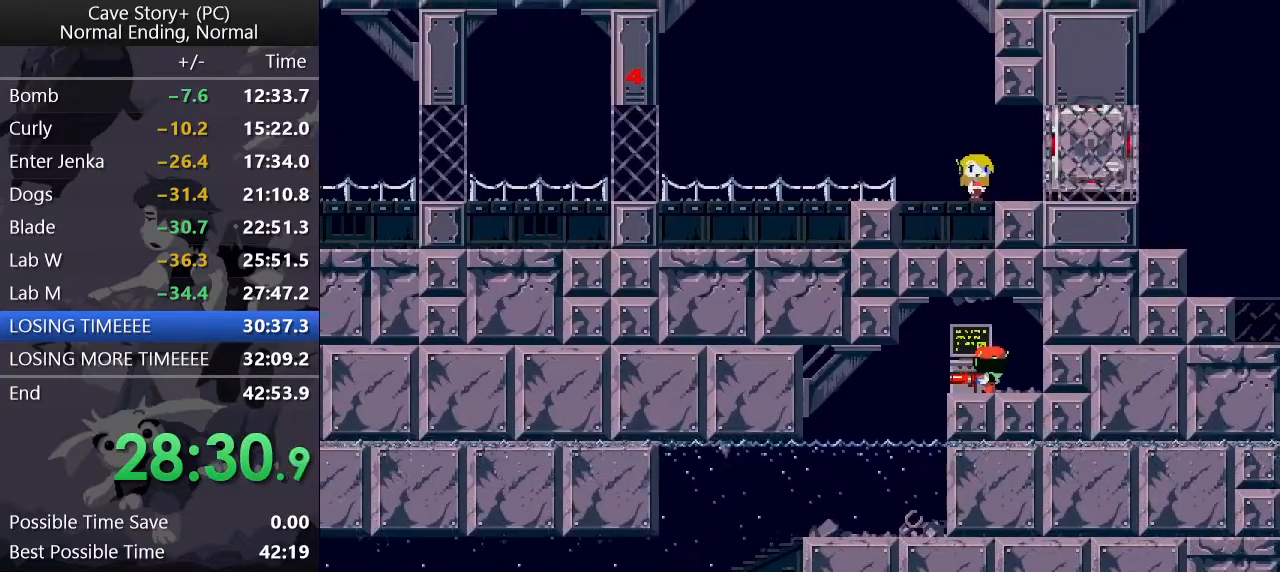
{"keys": ["z"], "events": []}
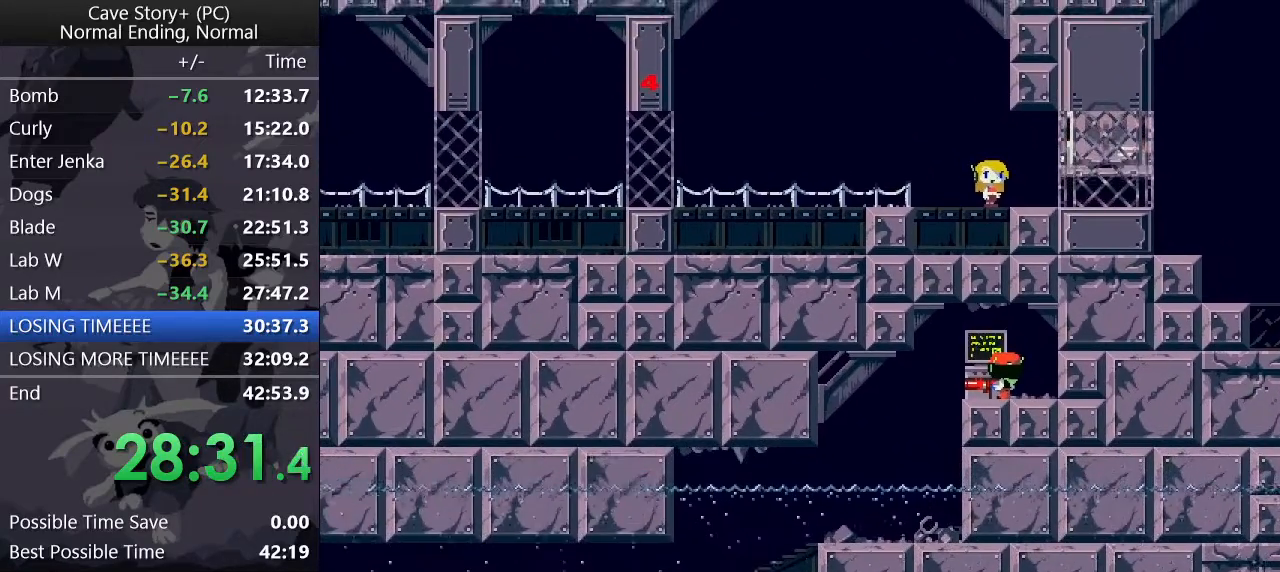
{"keys": ["z"], "events": []}
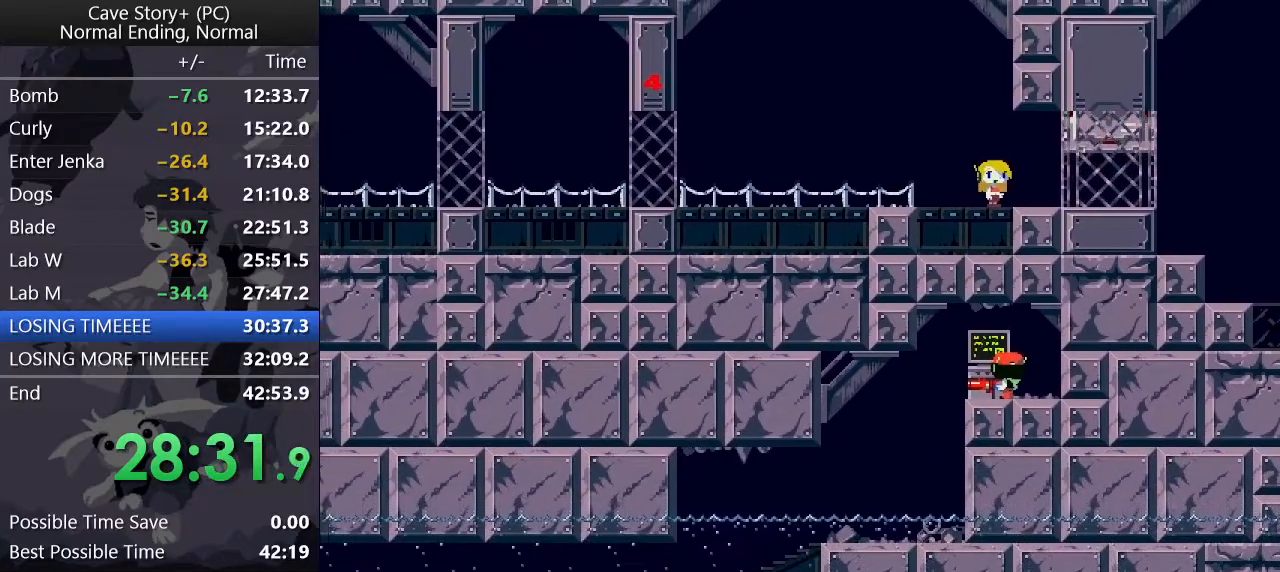
{"keys": ["x", "z"], "events": [[17, "x", "down"], [117, "x", "up"], [200, "x", "down"], [250, "x", "up"], [433, "x", "down"]]}
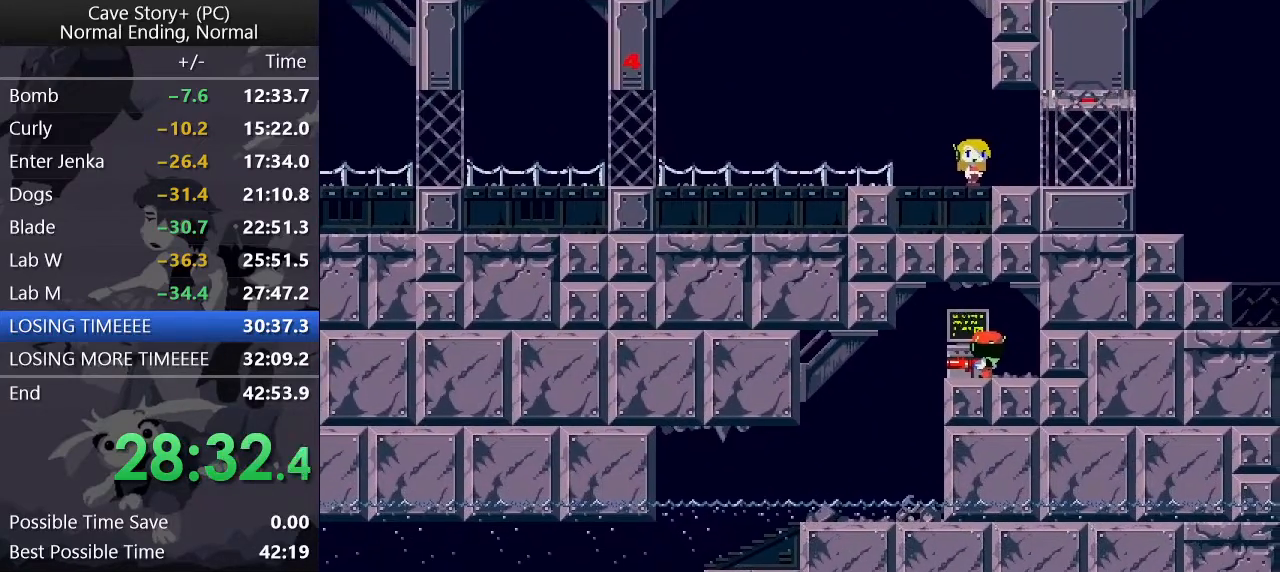
{"keys": ["left", "x", "z"], "events": [[33, "x", "up"], [167, "x", "down"], [317, "x", "up"], [367, "x", "down"], [450, "left", "down"]]}
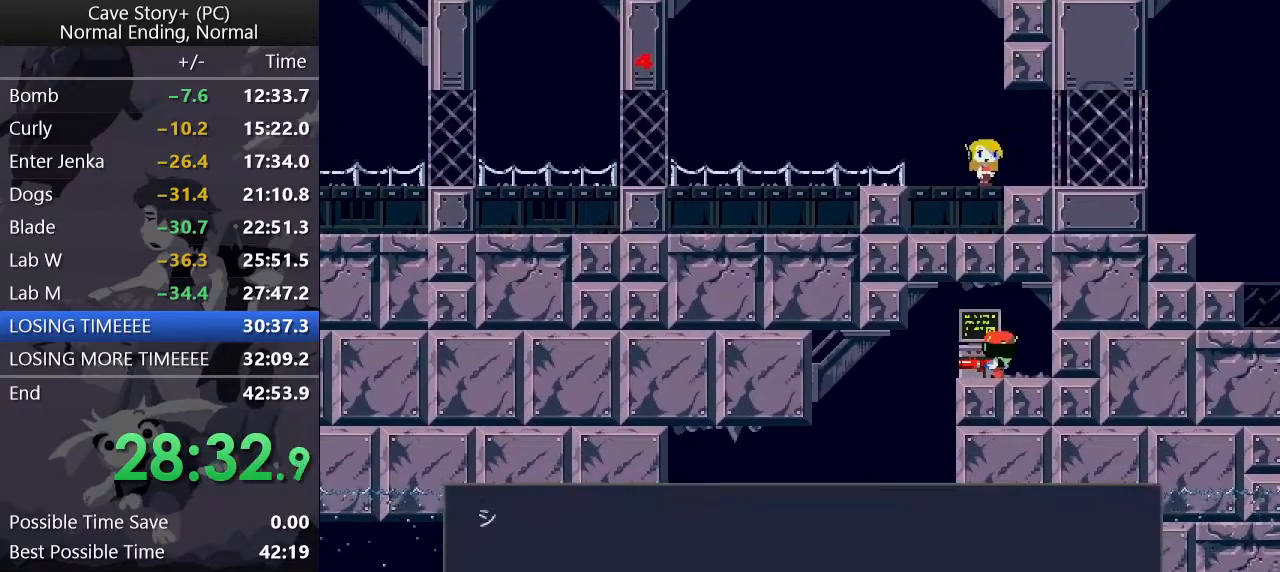
{"keys": ["left", "z"], "events": [[100, "x", "up"], [150, "x", "down"], [183, "x", "up"], [233, "x", "down"], [283, "x", "up"], [333, "x", "down"], [383, "x", "up"], [433, "x", "down"], [467, "x", "up"]]}
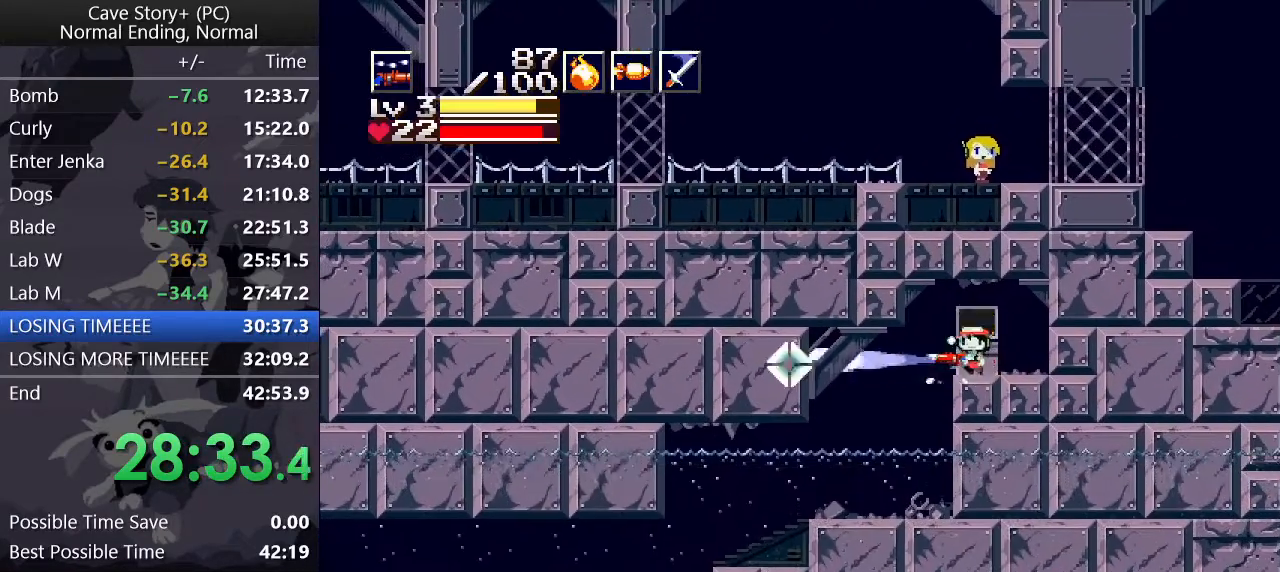
{"keys": ["down", "left"], "events": [[17, "z", "up"], [200, "down", "down"]]}
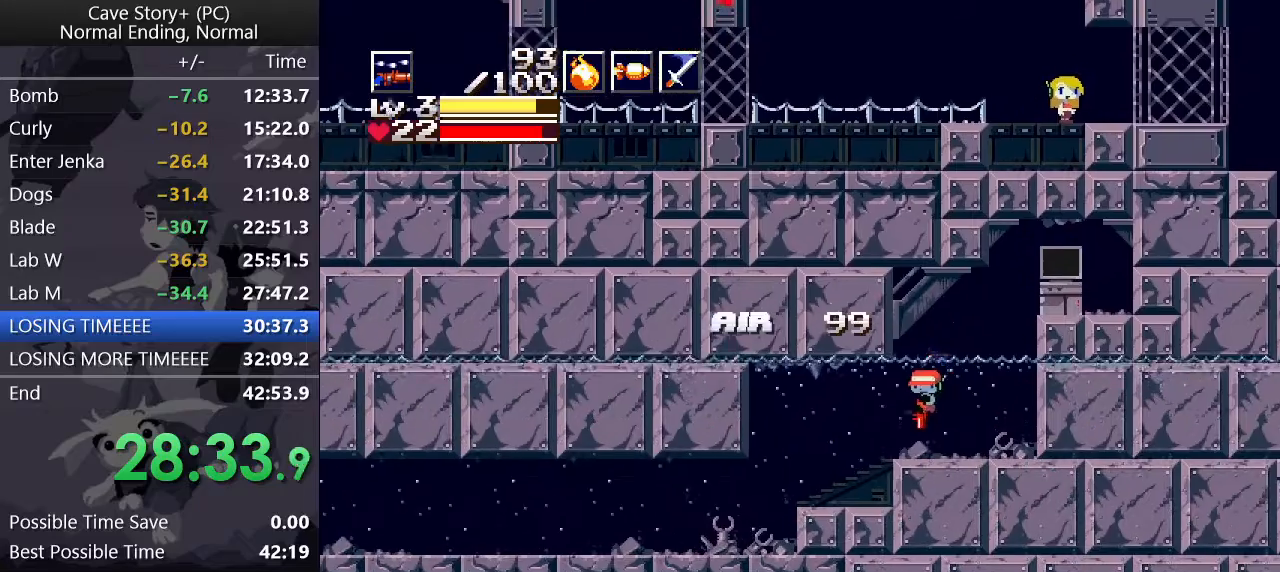
{"keys": ["down", "left"], "events": [[83, "x", "down"], [133, "x", "up"]]}